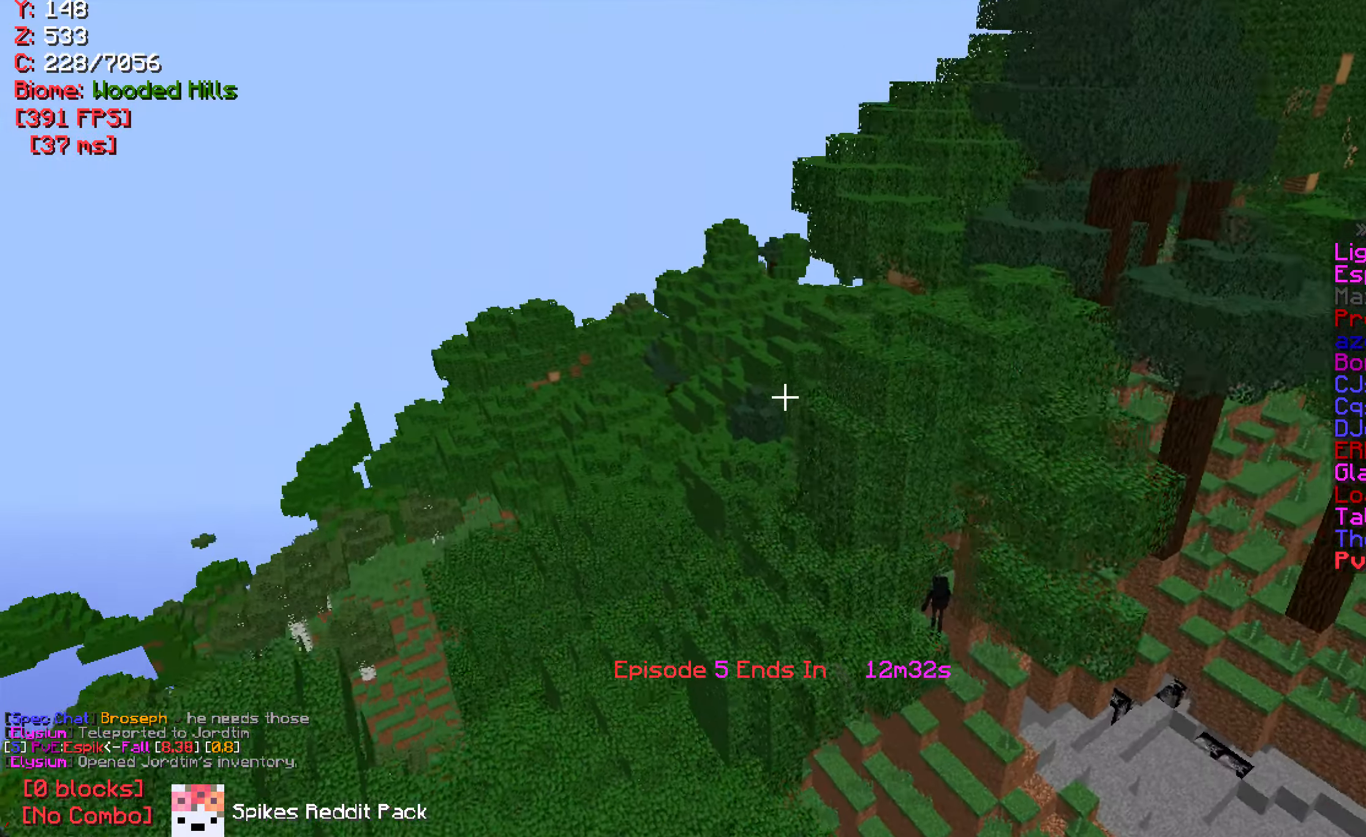
Gameplay with keyboard and mouse; each line is a JSON object with the keys and mouse buttons held at the frame after it. "events" lists presses ("down") and releases ("up") of "a", "d", "s", "w", "mouse_left" and "mouse_right" between this image and that frame as [ms after this image, input, new state], when the widget could be followed in between. "mouse_left", "mouse_right" = the "left", "right" buttons of the "mouse" list. No other keys are recorded. Fast repeated clicks can show as one long hold. Mouse movement is not recorded.
{"keys": ["a", "w"], "mouse": [], "events": []}
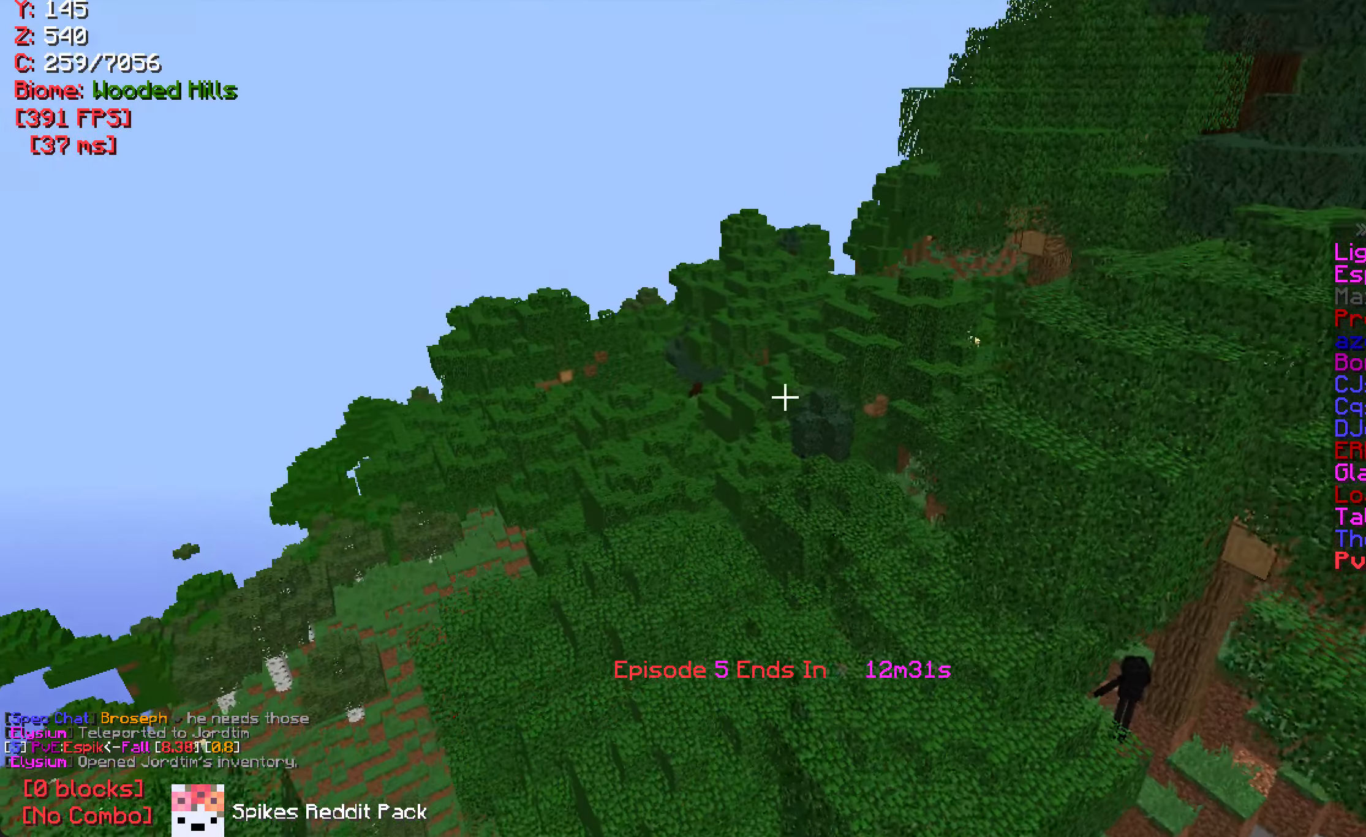
{"keys": ["a", "w"], "mouse": [], "events": []}
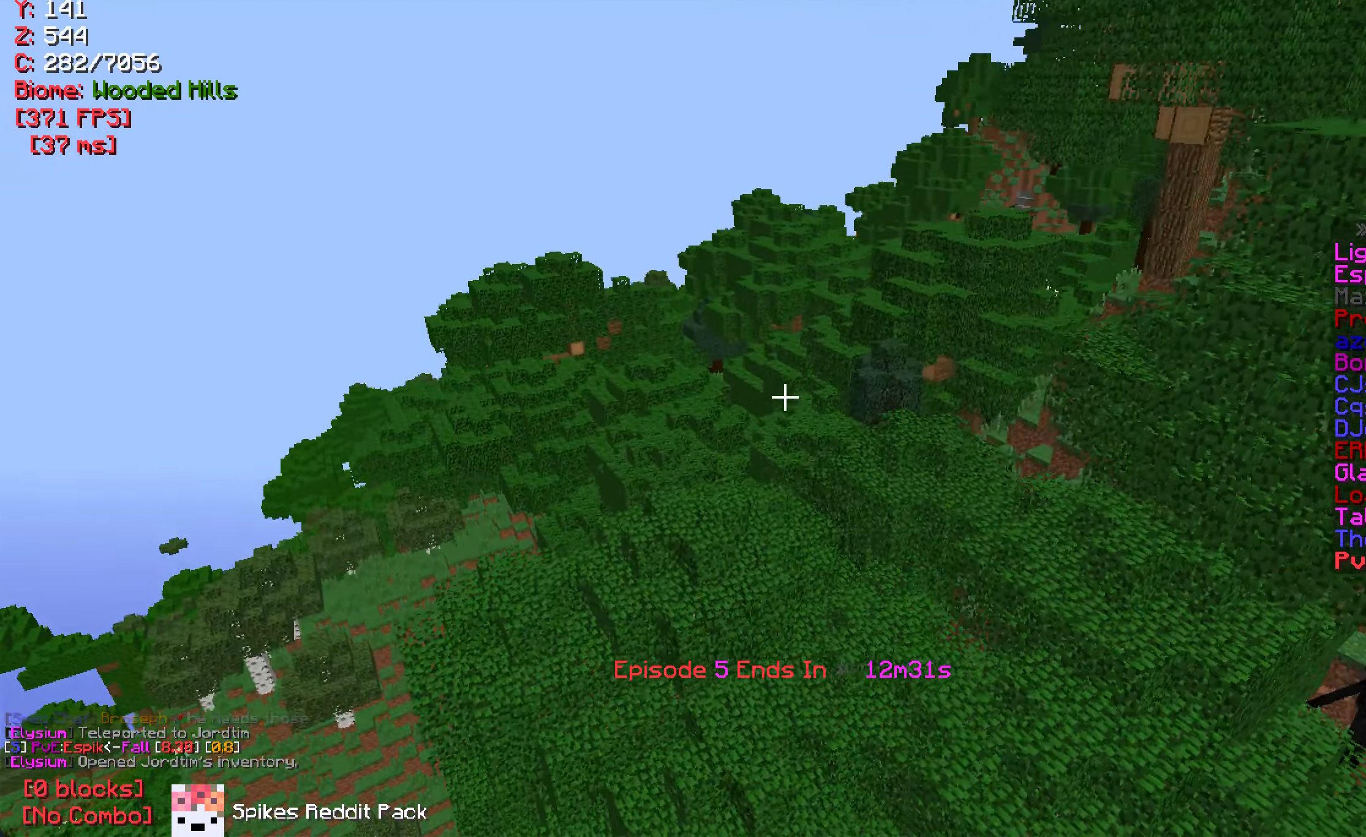
{"keys": ["a", "w"], "mouse": [], "events": [[300, "a", "up"], [383, "a", "down"]]}
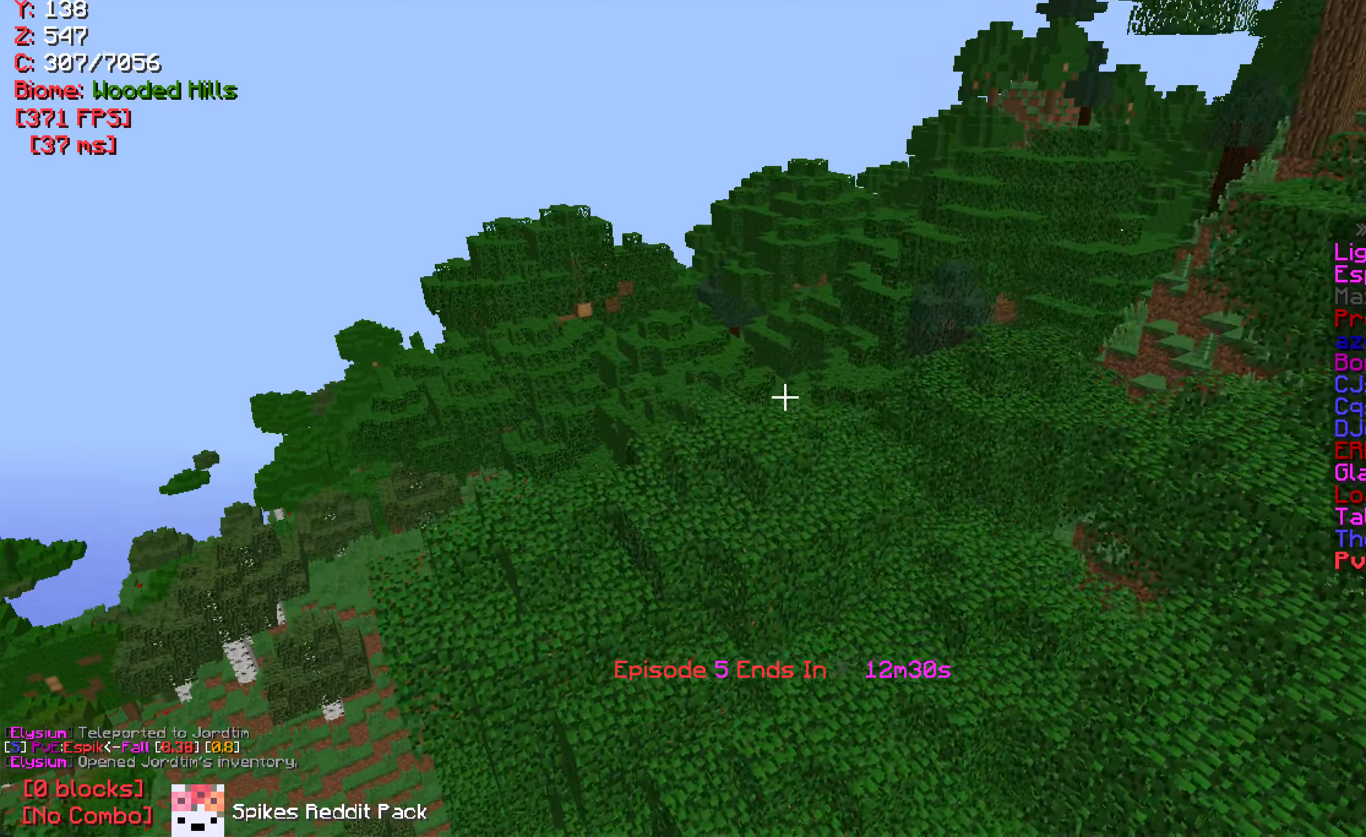
{"keys": ["w"], "mouse": [], "events": [[83, "a", "up"]]}
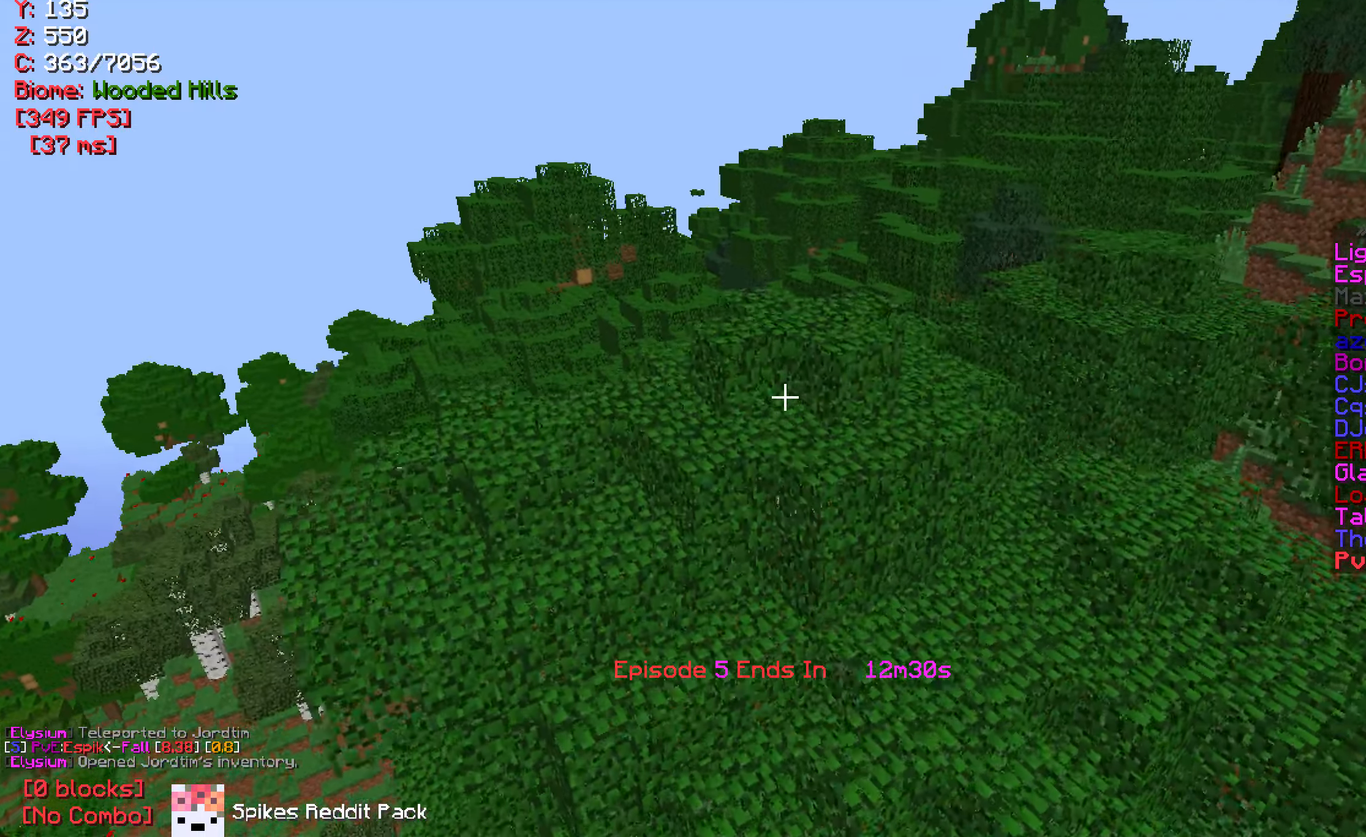
{"keys": ["a", "w"], "mouse": [], "events": [[333, "a", "down"]]}
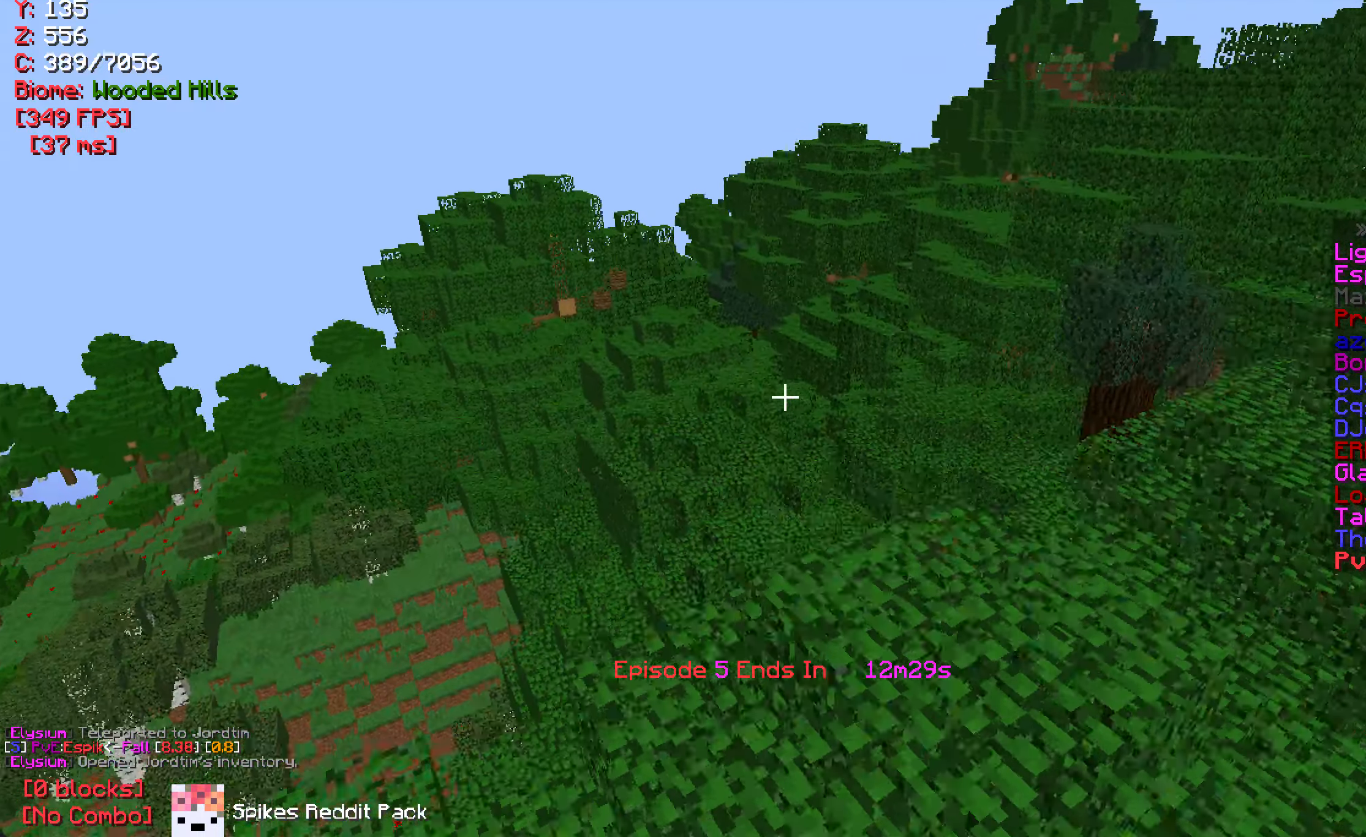
{"keys": ["a", "w"], "mouse": [], "events": [[83, "a", "up"], [316, "a", "down"]]}
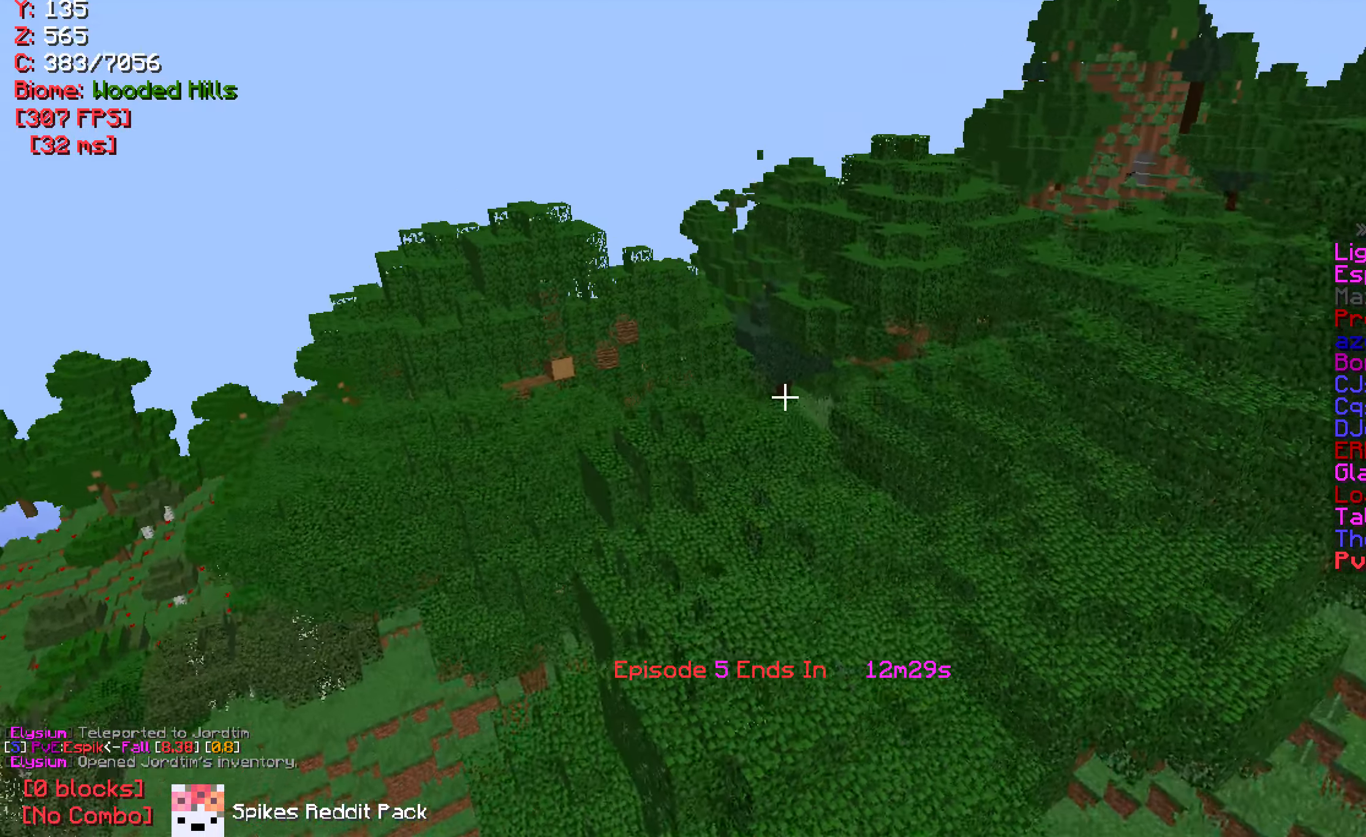
{"keys": ["a", "w"], "mouse": [], "events": [[150, "a", "up"], [416, "a", "down"]]}
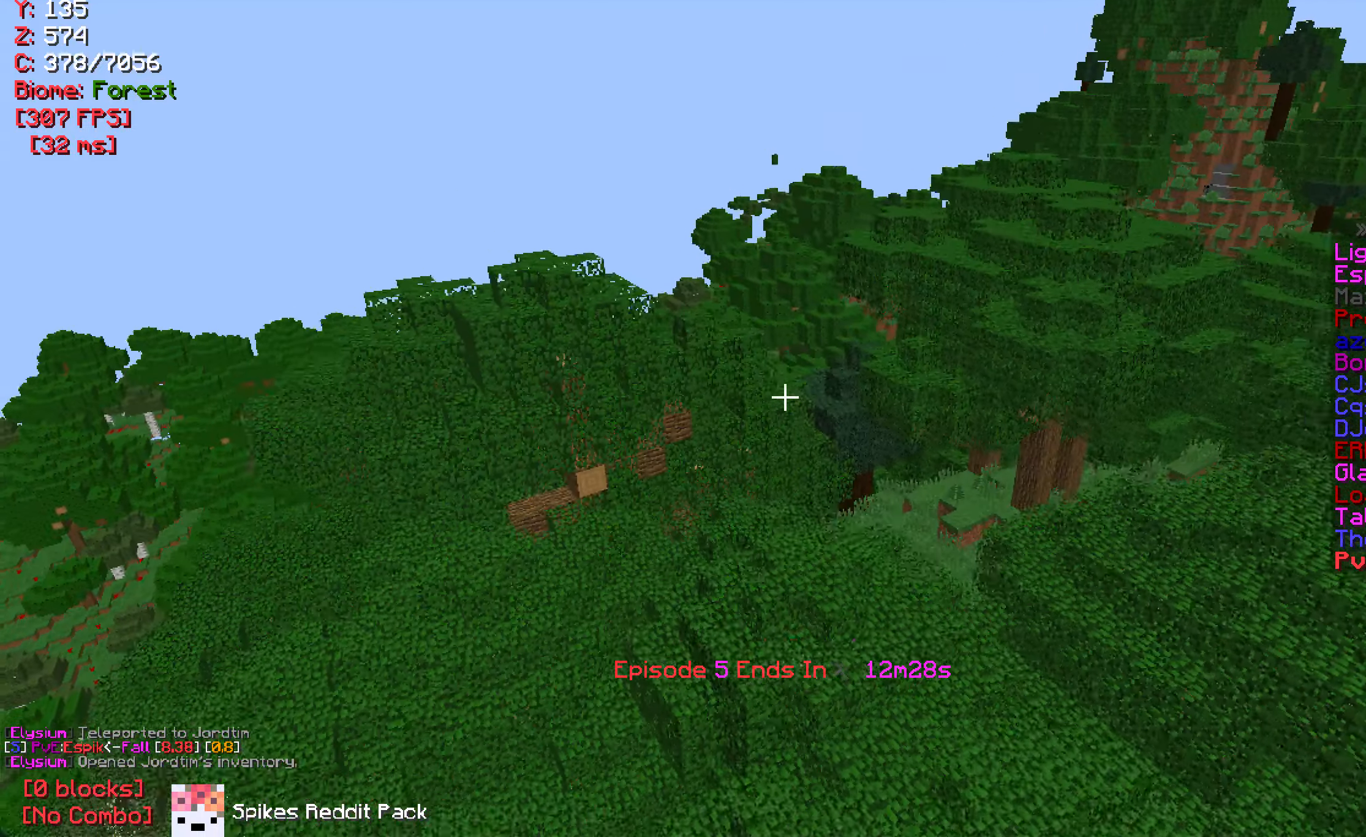
{"keys": ["w"], "mouse": [], "events": [[166, "a", "up"]]}
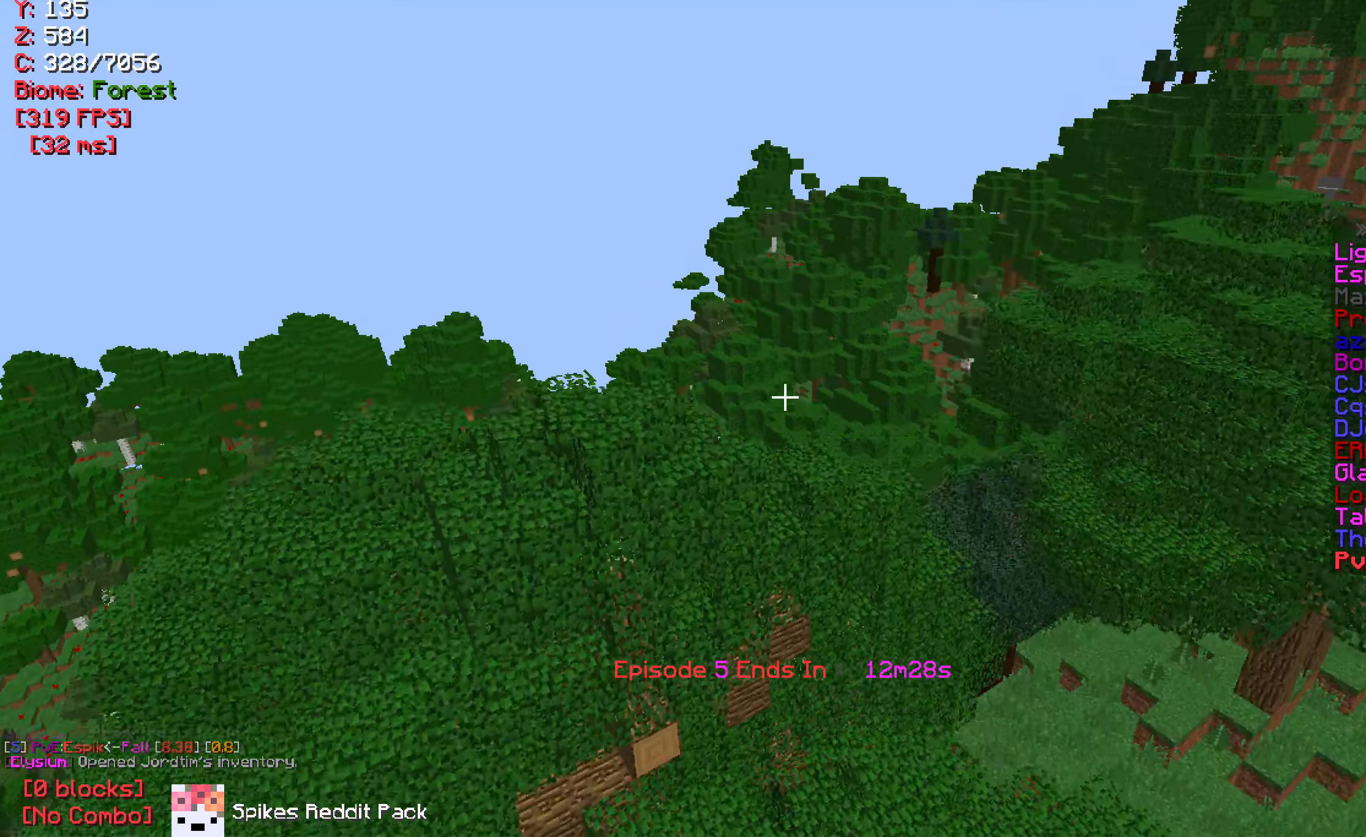
{"keys": ["w"], "mouse": [], "events": []}
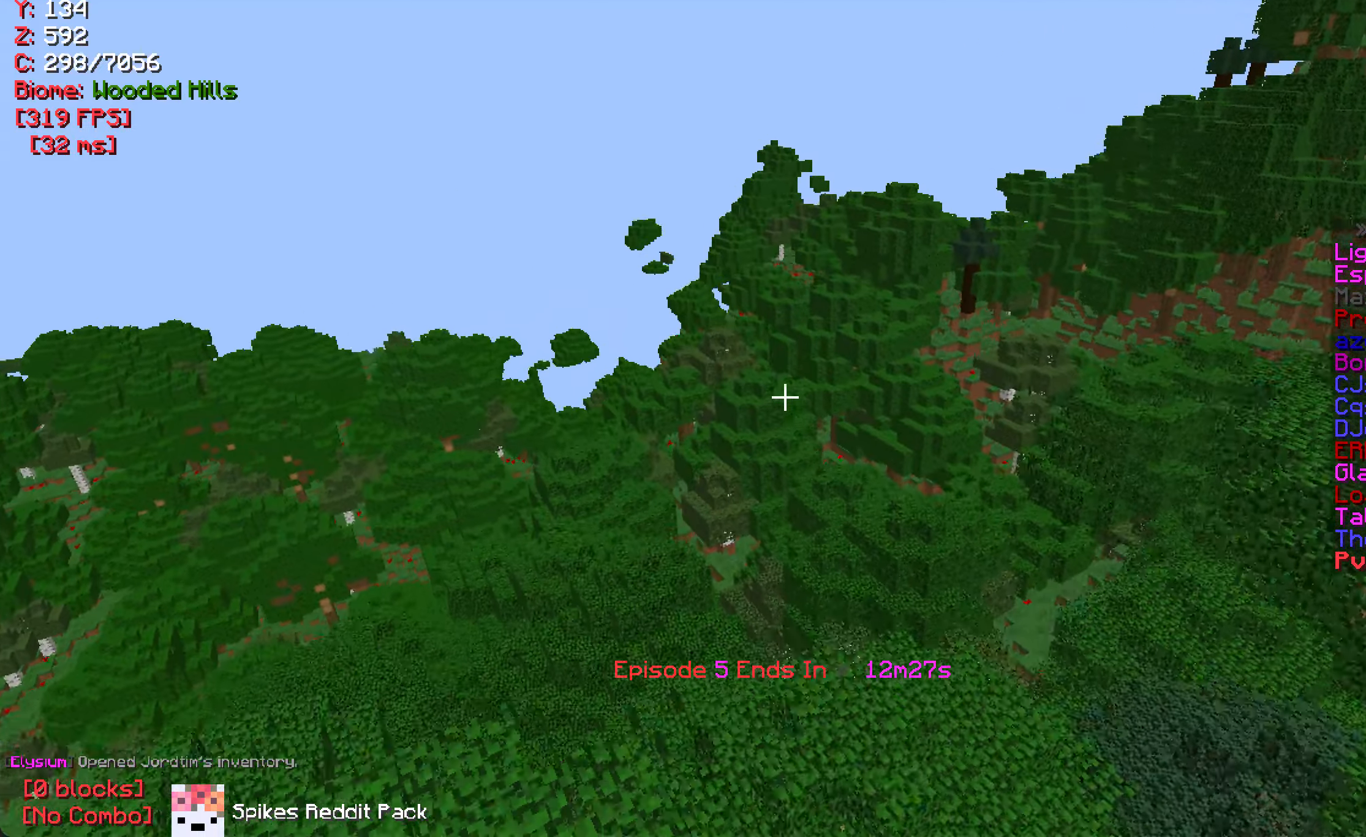
{"keys": ["s"], "mouse": [], "events": [[350, "w", "up"], [400, "mouse_left", "down"], [466, "s", "down"], [500, "mouse_left", "up"]]}
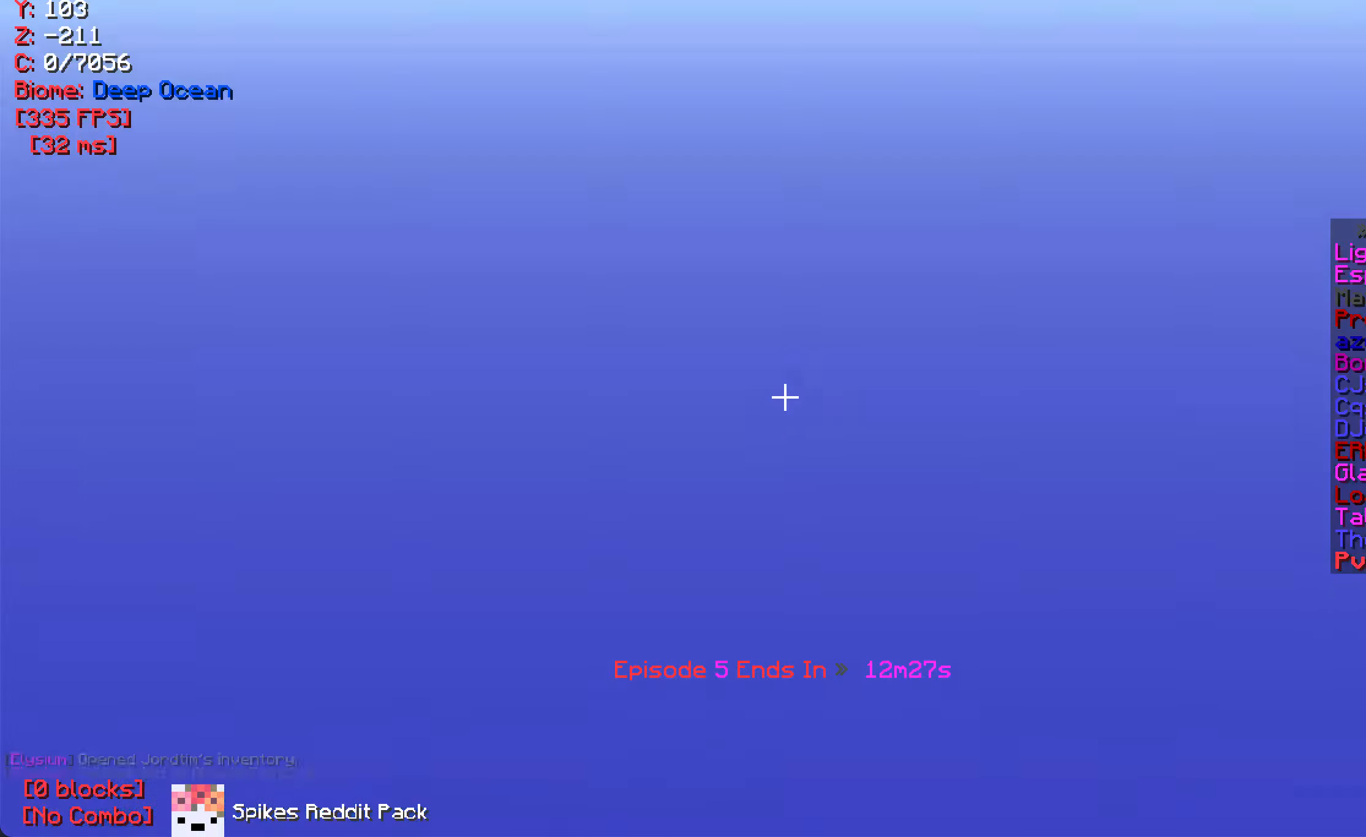
{"keys": [], "mouse": [], "events": [[183, "mouse_right", "down"], [233, "s", "up"], [316, "mouse_right", "up"]]}
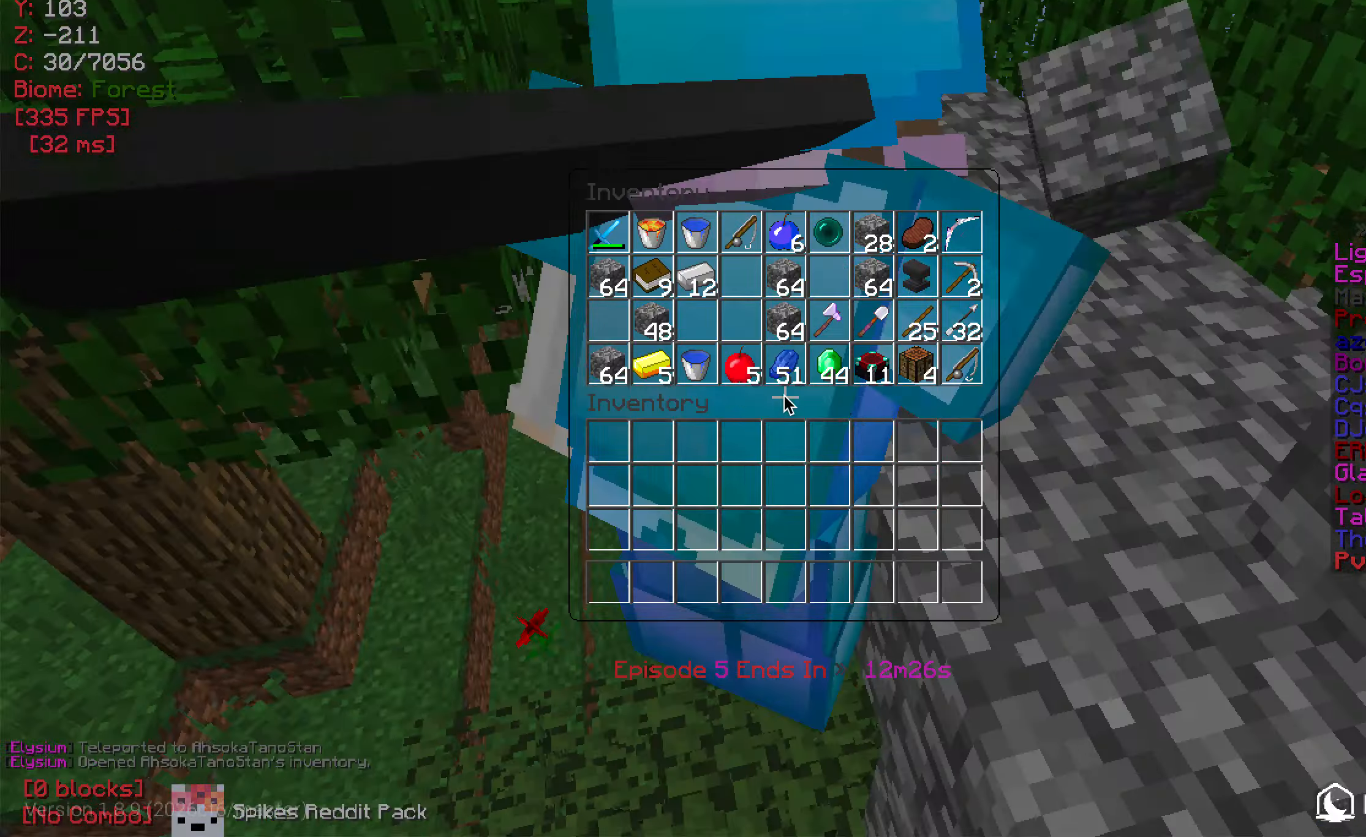
{"keys": [], "mouse": [], "events": []}
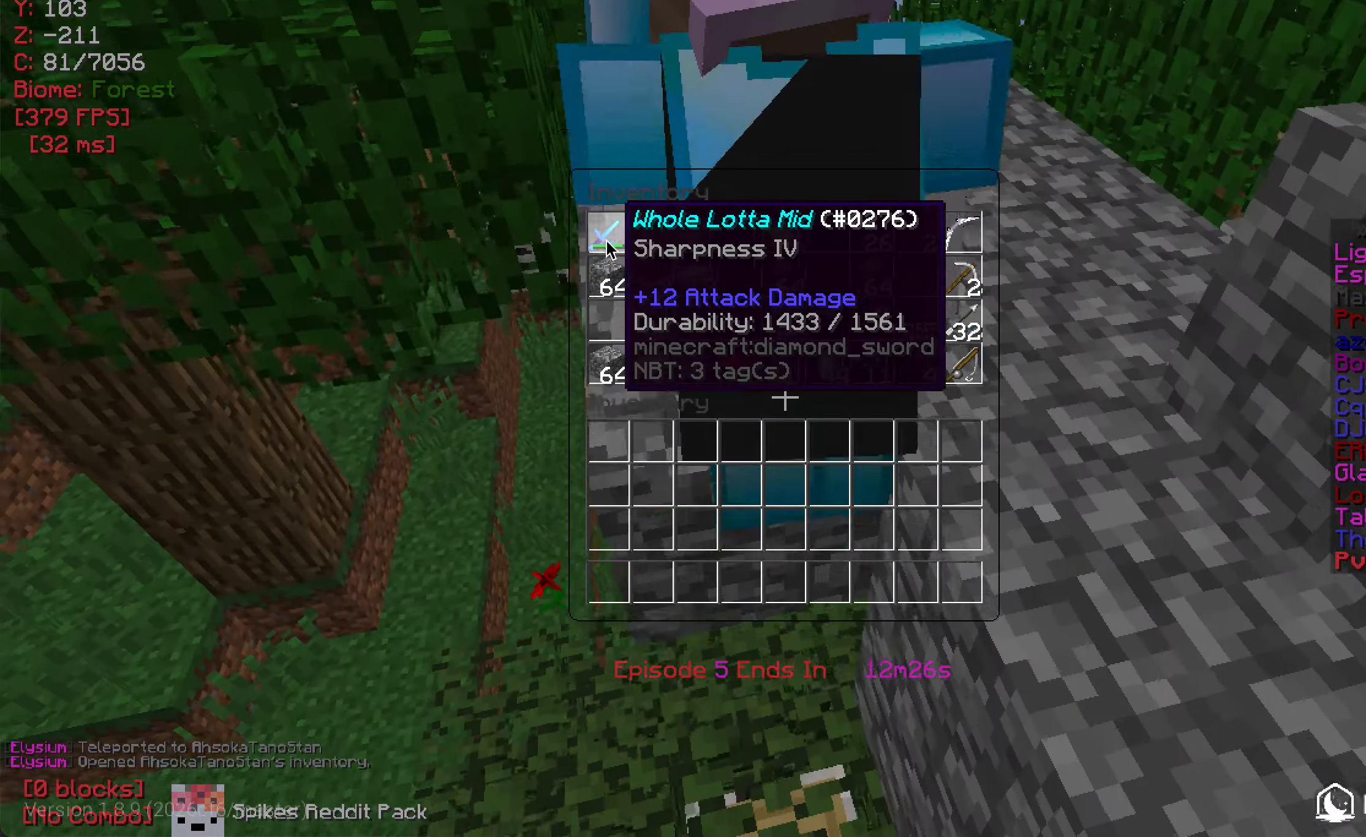
{"keys": [], "mouse": [], "events": []}
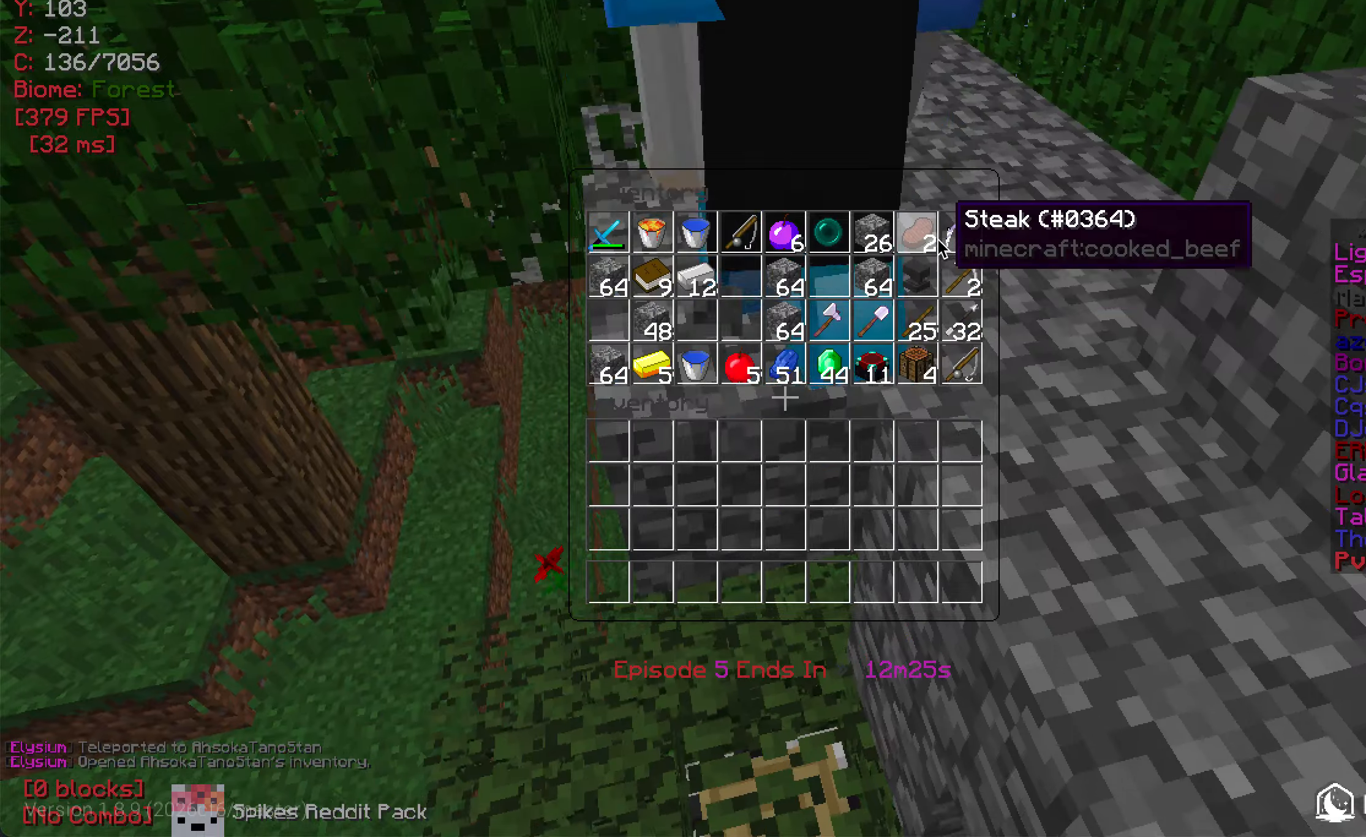
{"keys": [], "mouse": [], "events": []}
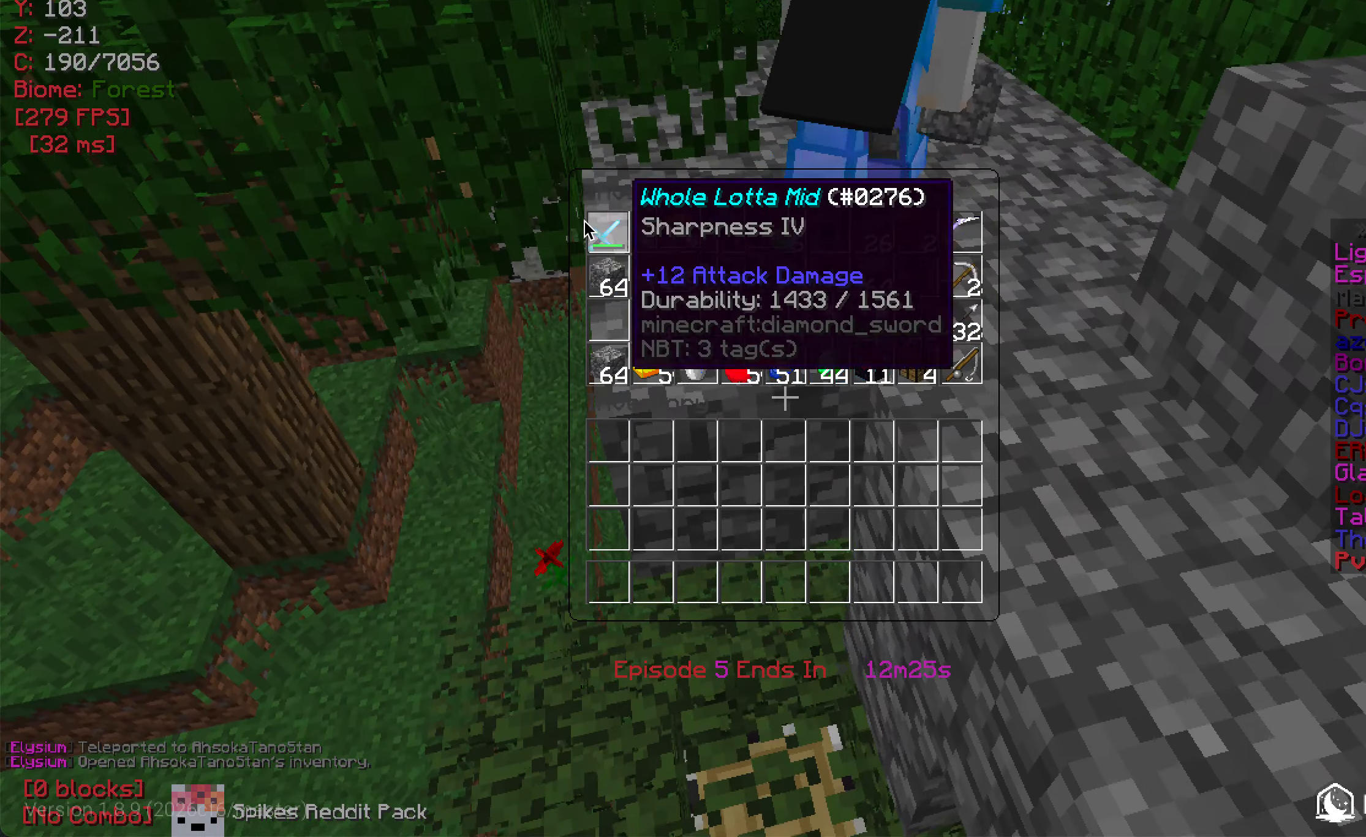
{"keys": [], "mouse": [], "events": []}
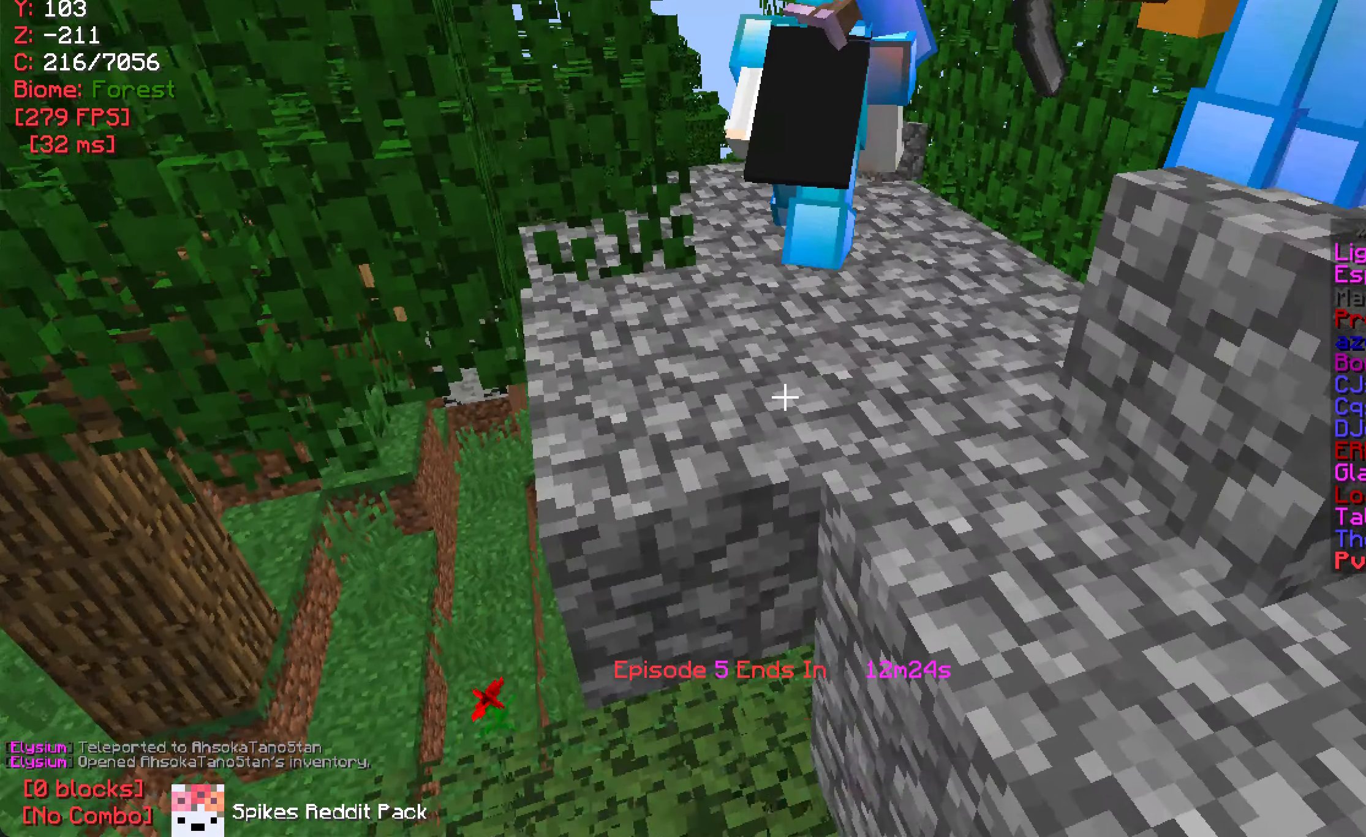
{"keys": ["w"], "mouse": [], "events": [[50, "w", "down"]]}
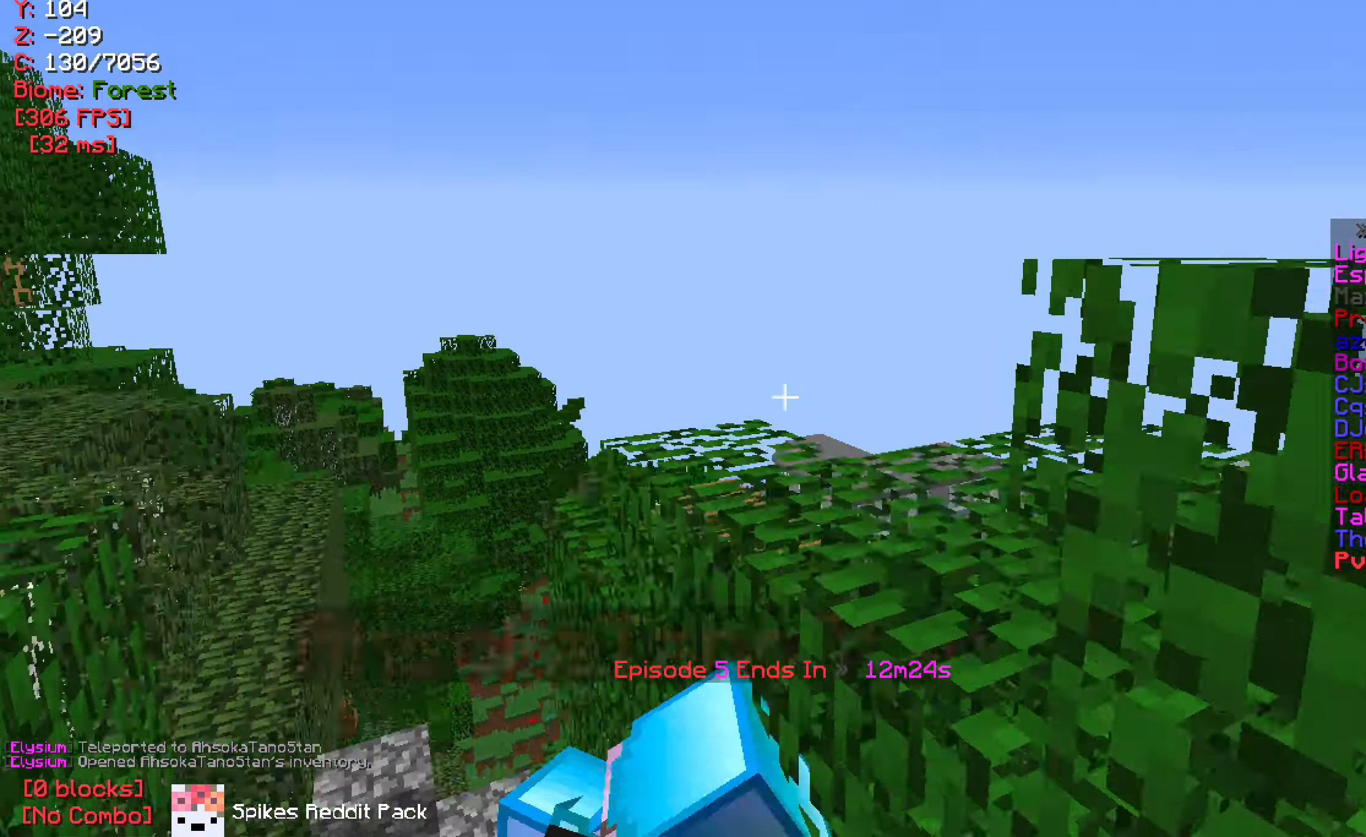
{"keys": [], "mouse": [], "events": [[217, "w", "up"]]}
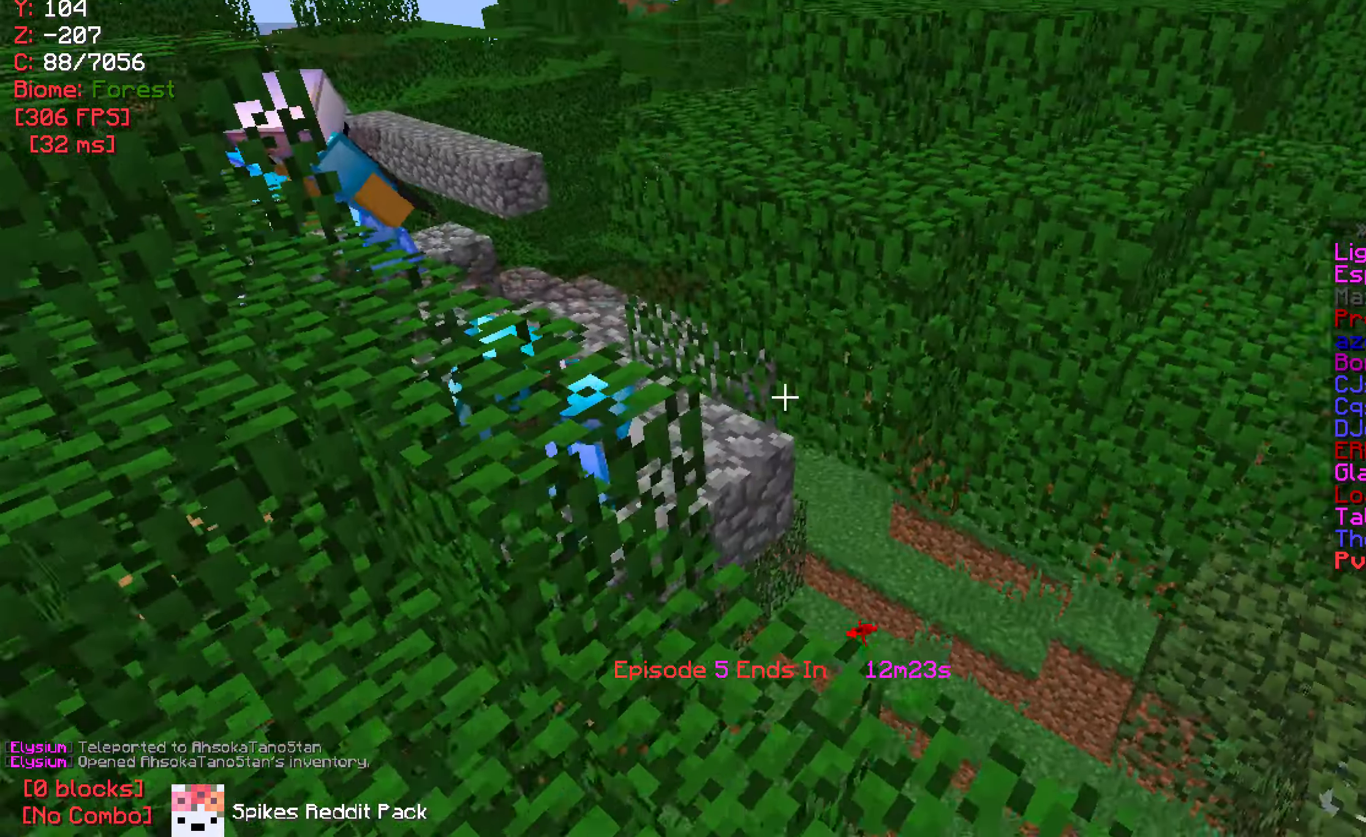
{"keys": ["w"], "mouse": [], "events": [[133, "d", "down"], [217, "w", "down"], [267, "d", "up"]]}
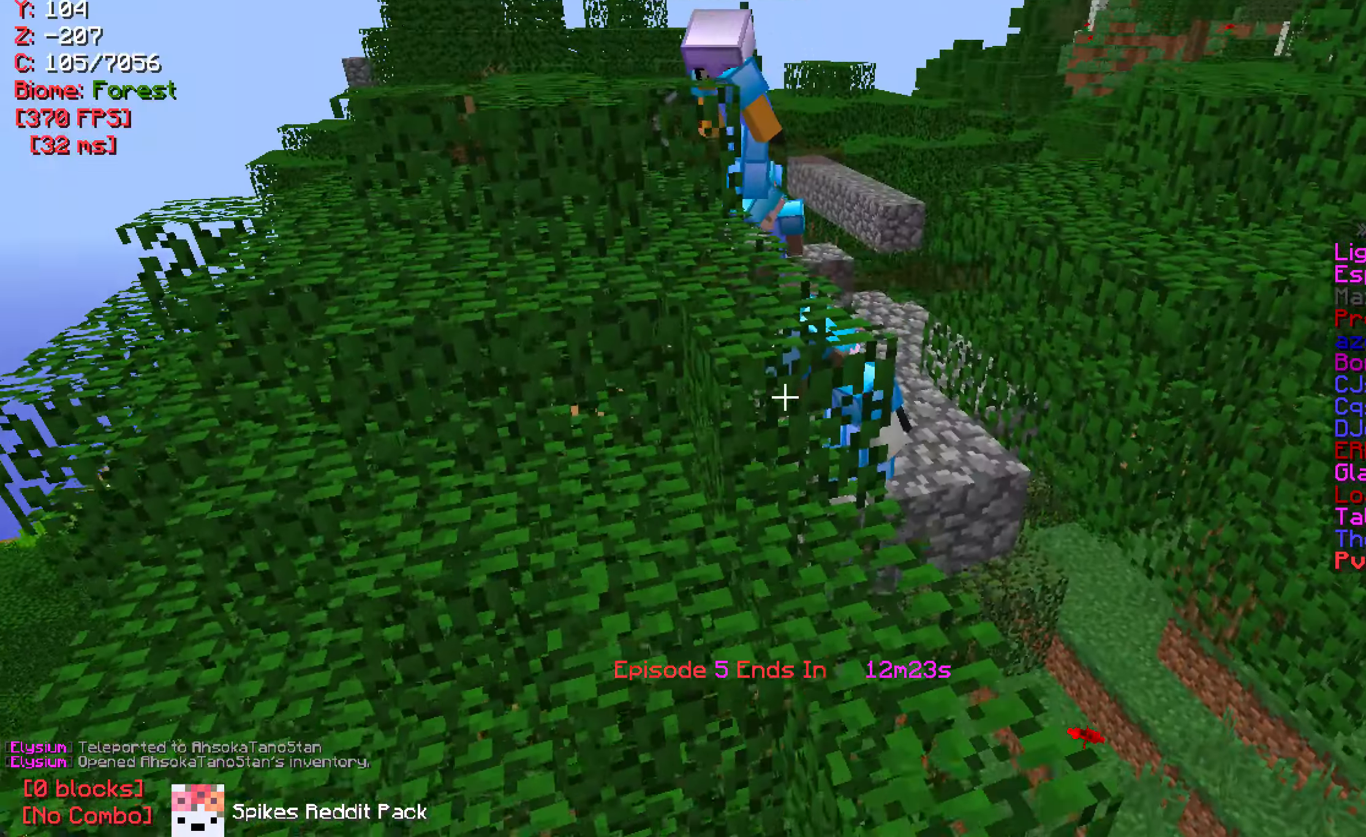
{"keys": [], "mouse": [], "events": [[150, "w", "up"]]}
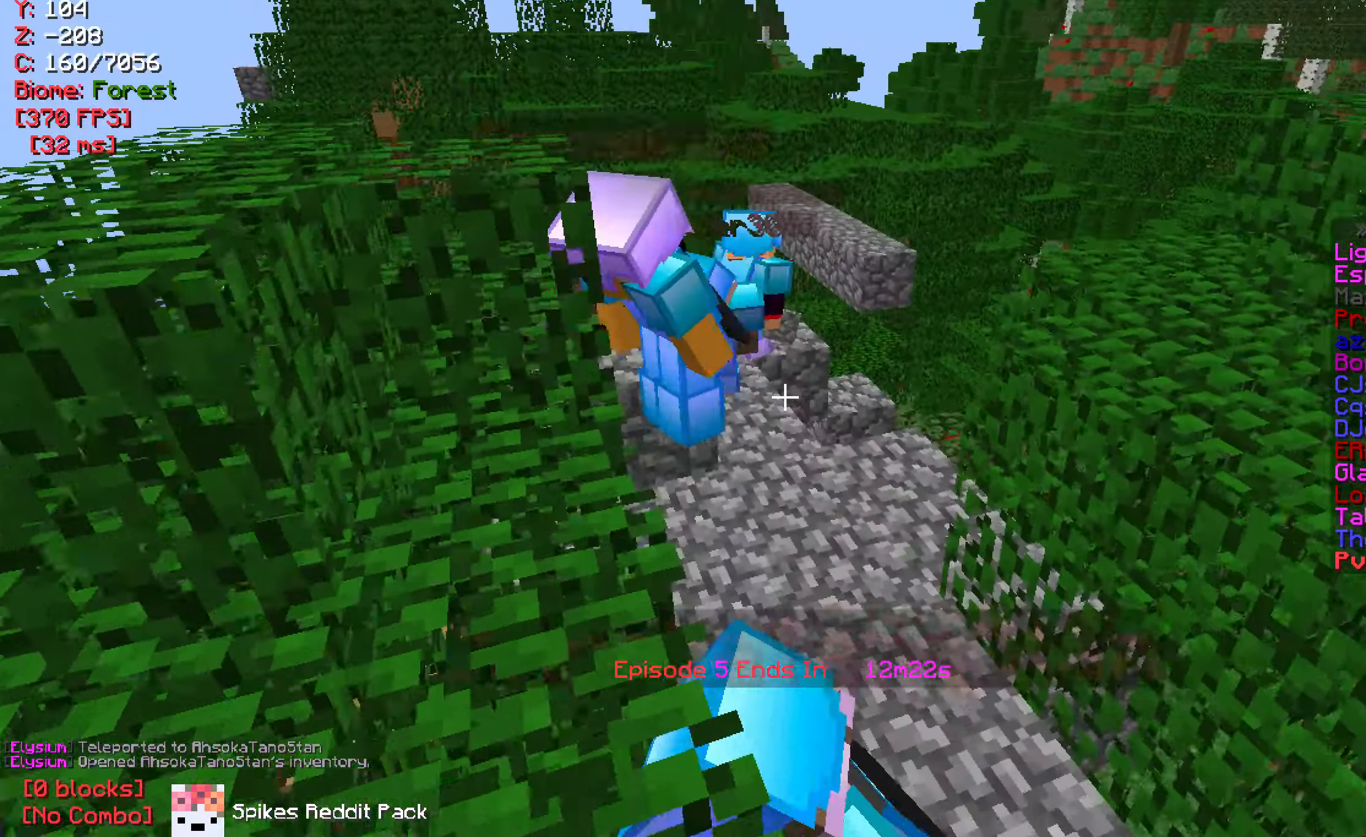
{"keys": [], "mouse": [], "events": []}
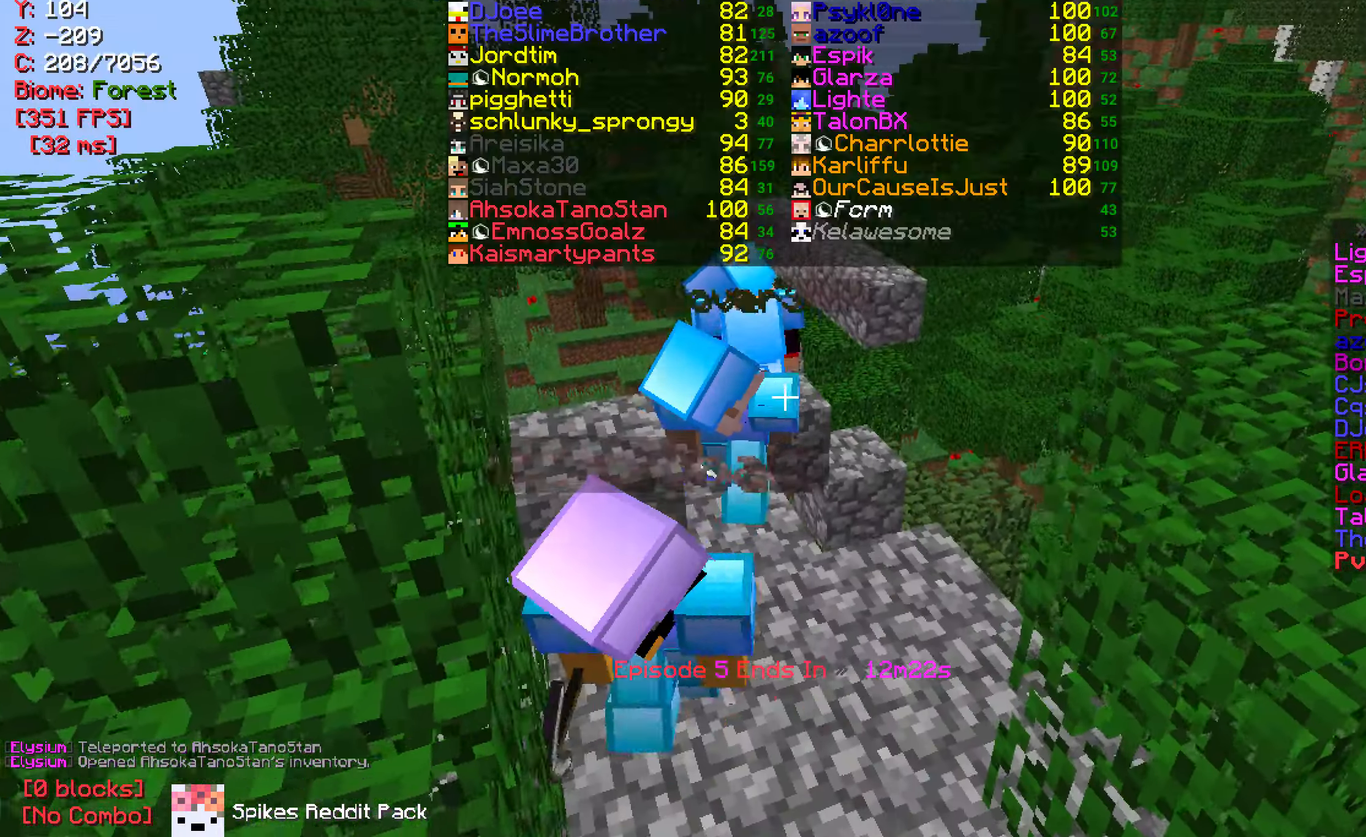
{"keys": ["w"], "mouse": [], "events": [[233, "w", "down"]]}
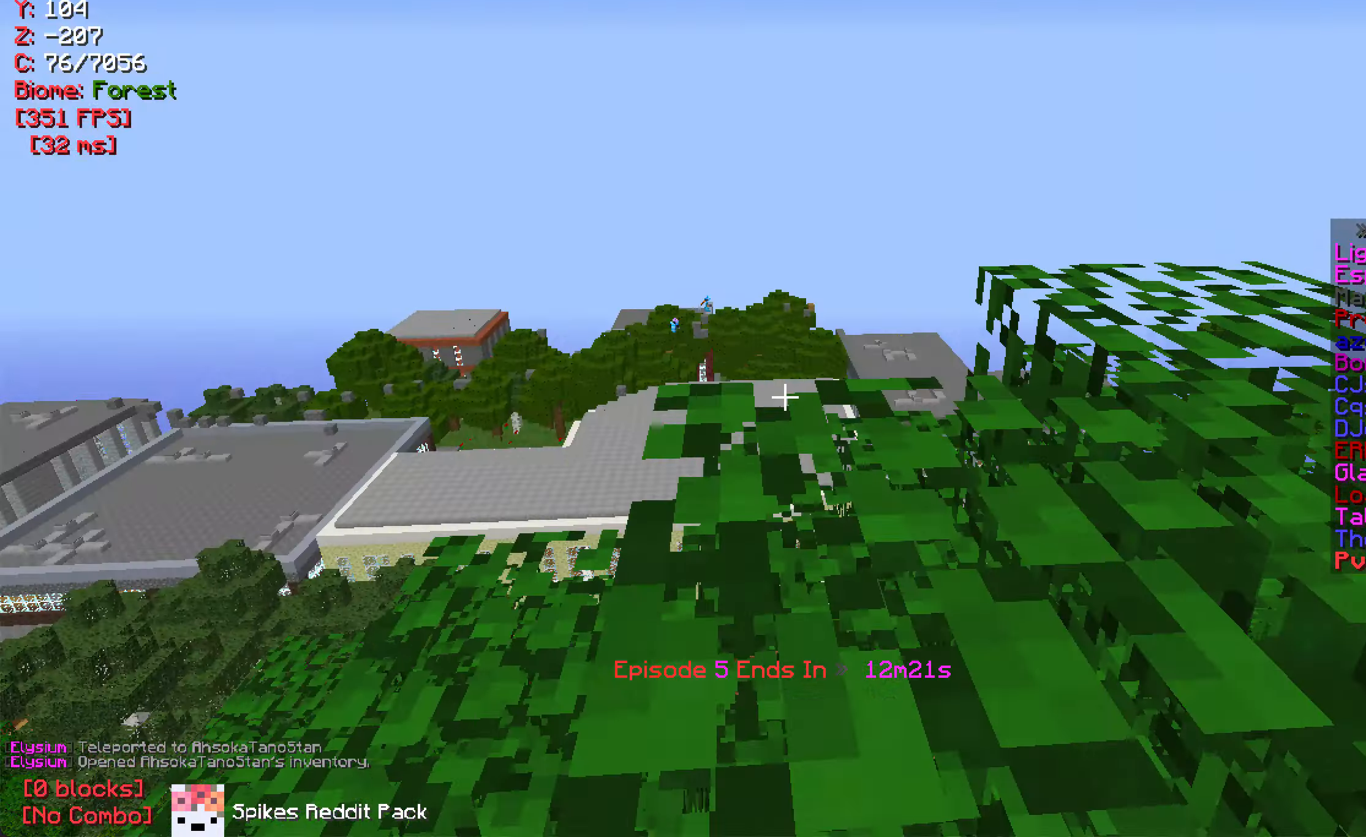
{"keys": [], "mouse": [], "events": [[333, "mouse_left", "down"], [383, "w", "up"], [467, "mouse_left", "up"]]}
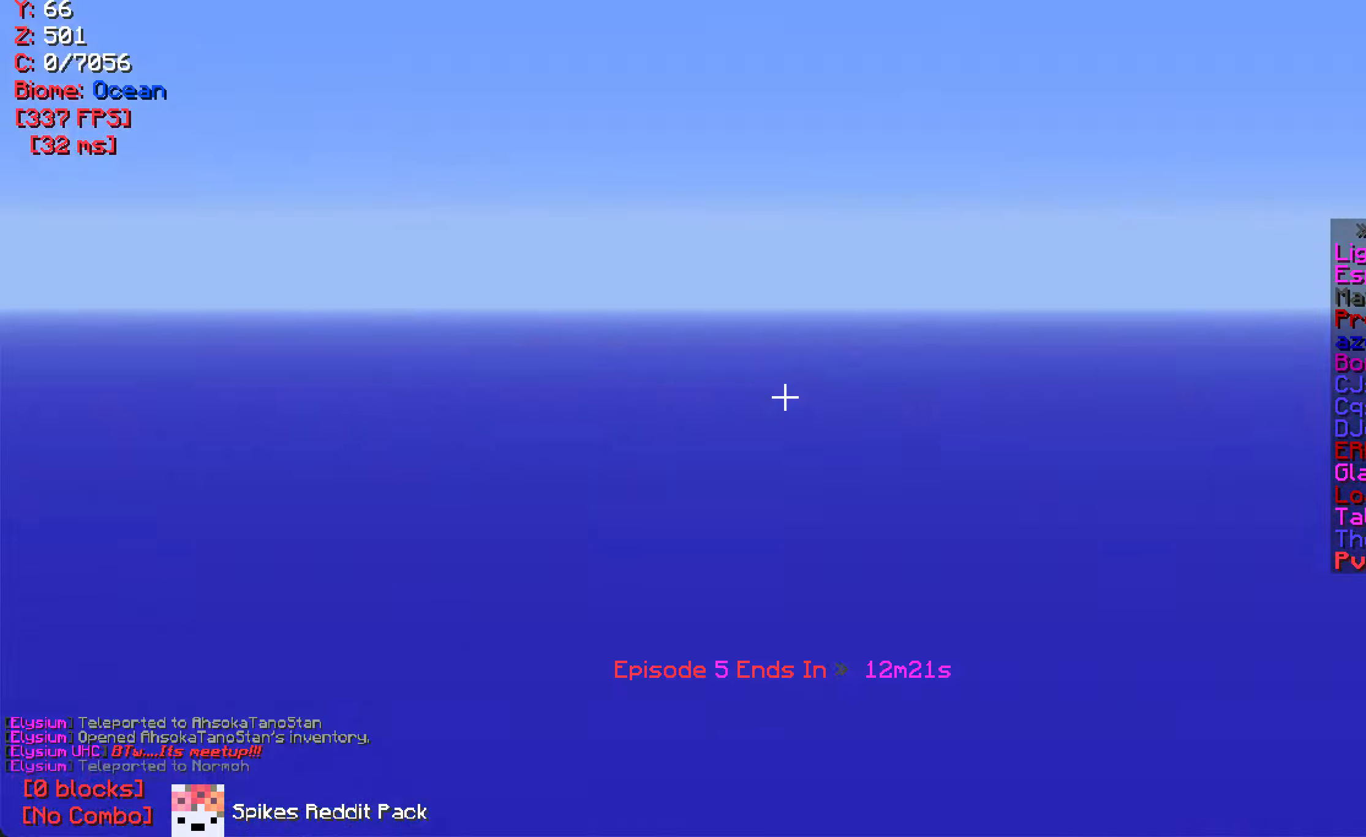
{"keys": [], "mouse": [], "events": [[200, "s", "down"], [484, "s", "up"]]}
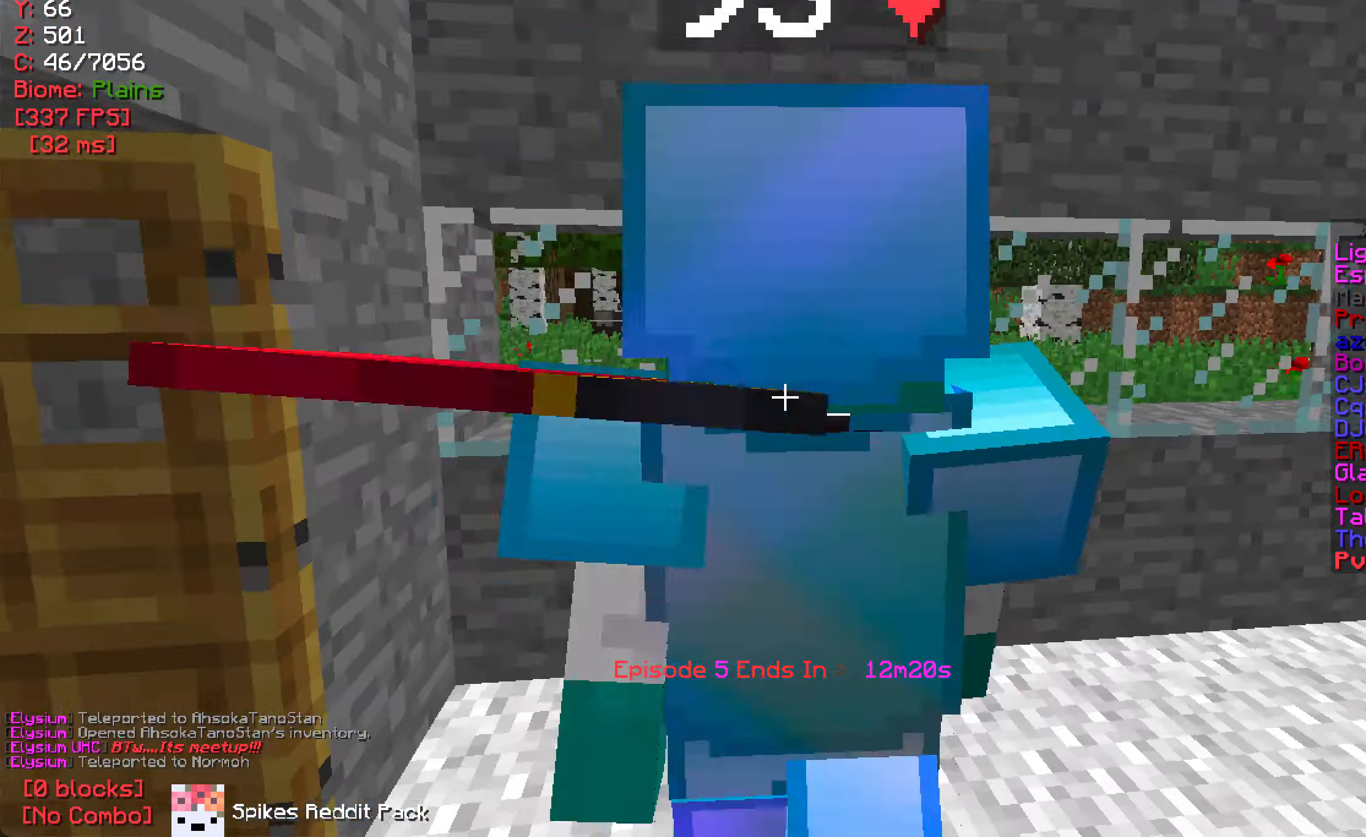
{"keys": ["w"], "mouse": [], "events": [[217, "w", "down"]]}
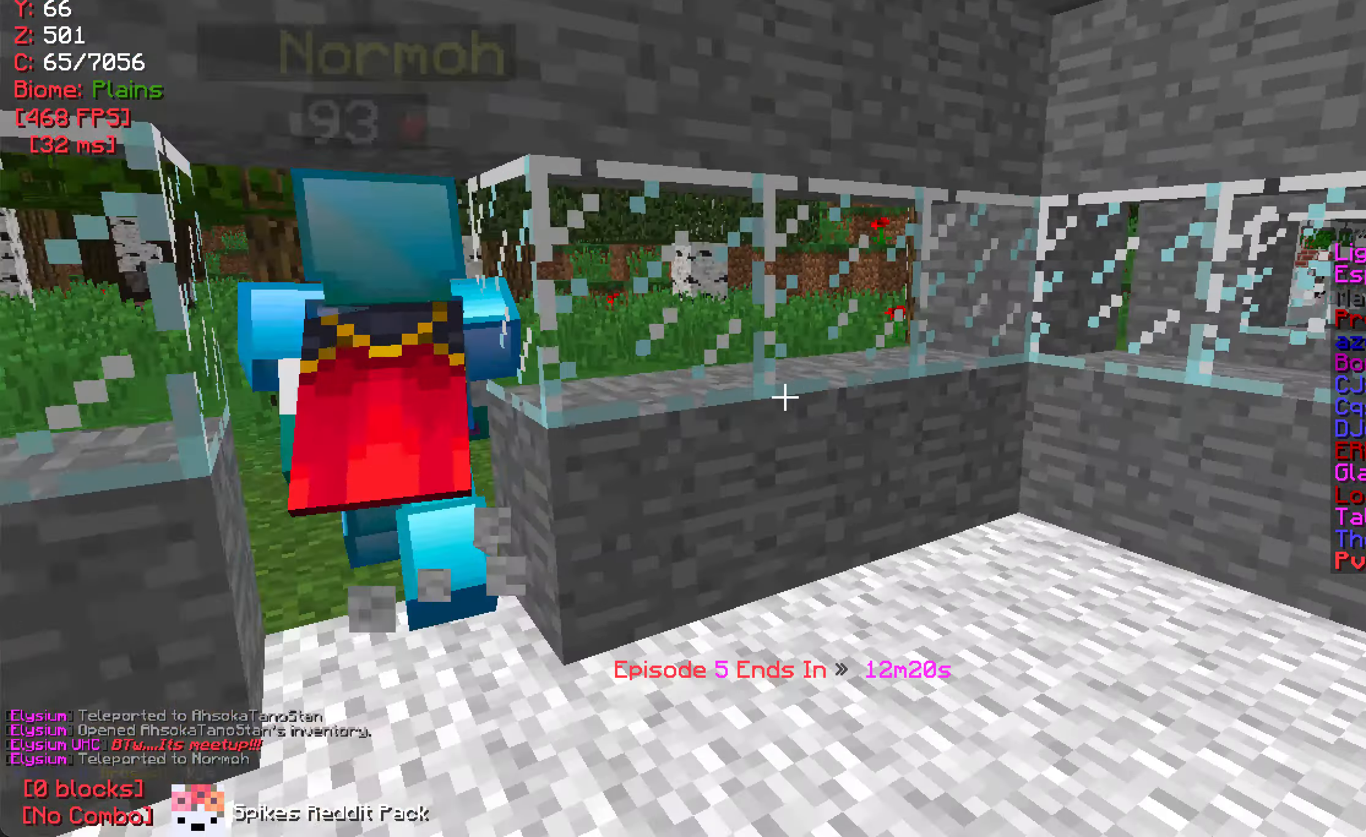
{"keys": ["d", "w"], "mouse": [], "events": [[434, "d", "down"]]}
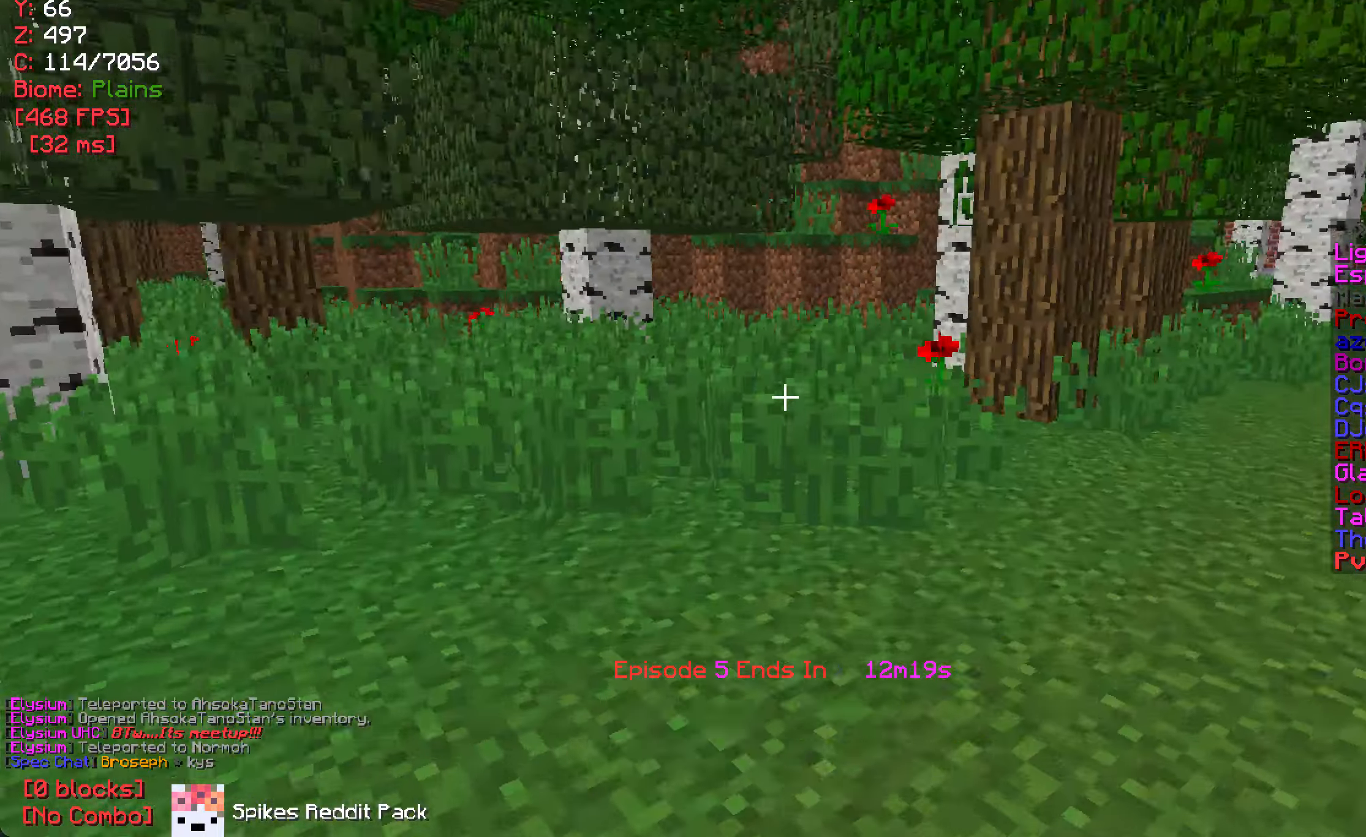
{"keys": ["d", "w"], "mouse": [], "events": []}
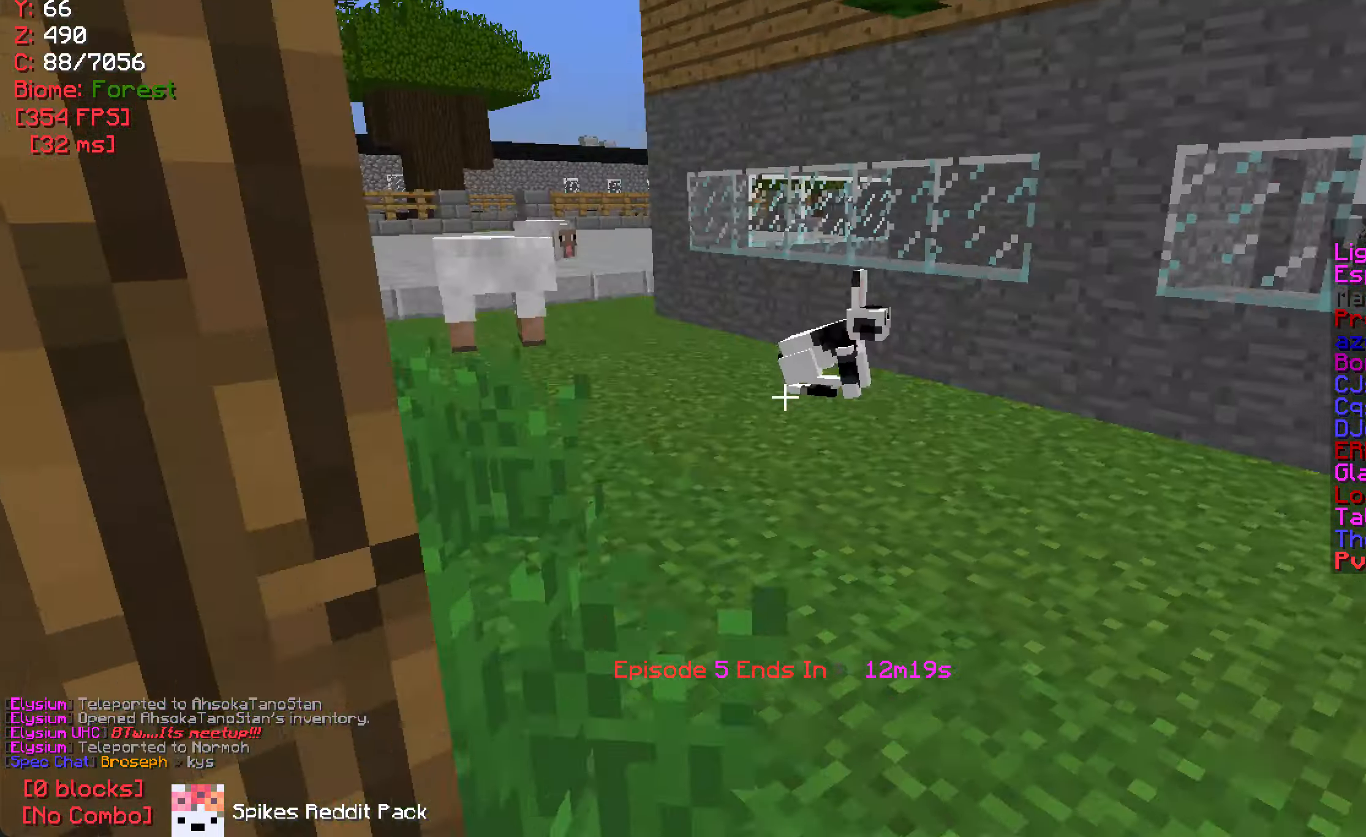
{"keys": ["w"], "mouse": [], "events": [[450, "d", "up"]]}
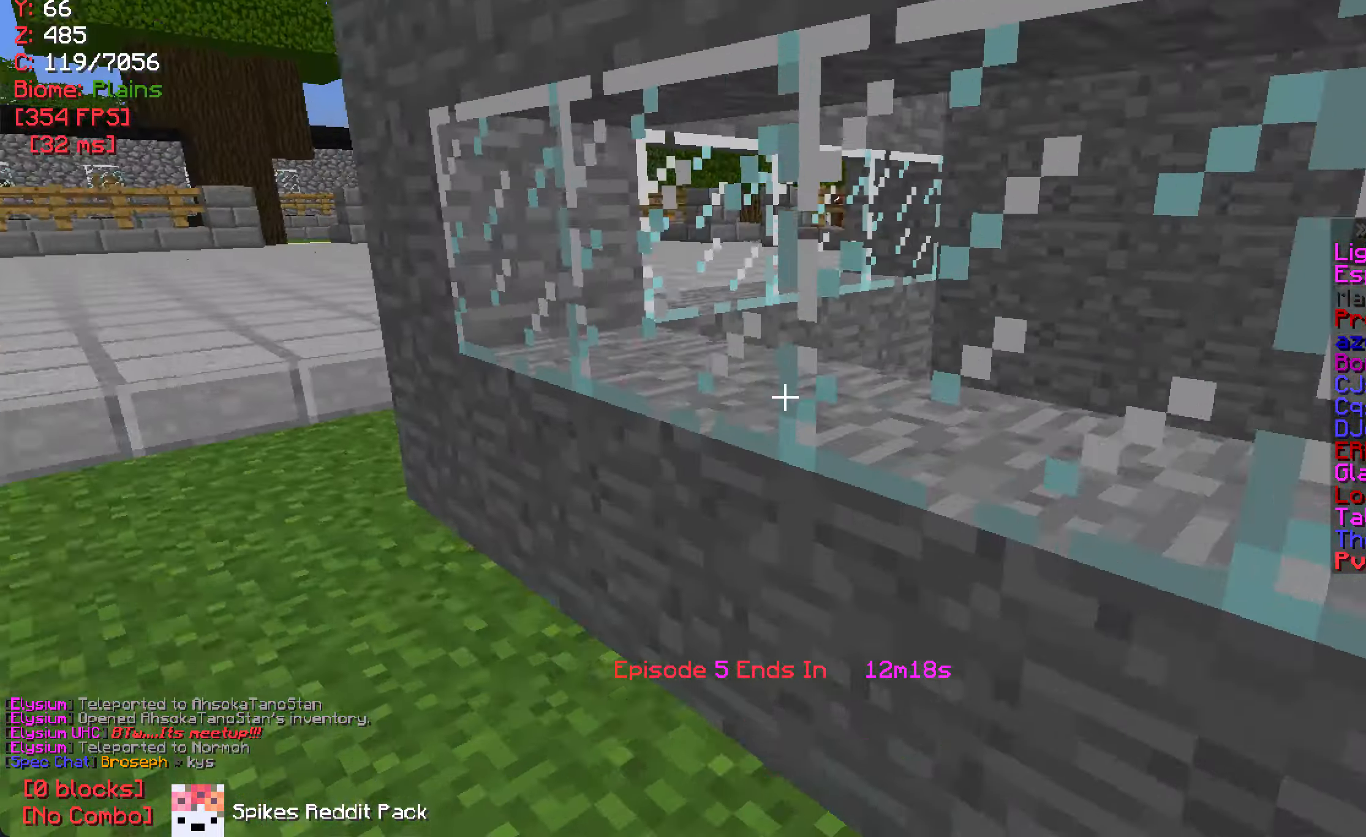
{"keys": ["d", "w"], "mouse": [], "events": [[467, "d", "down"]]}
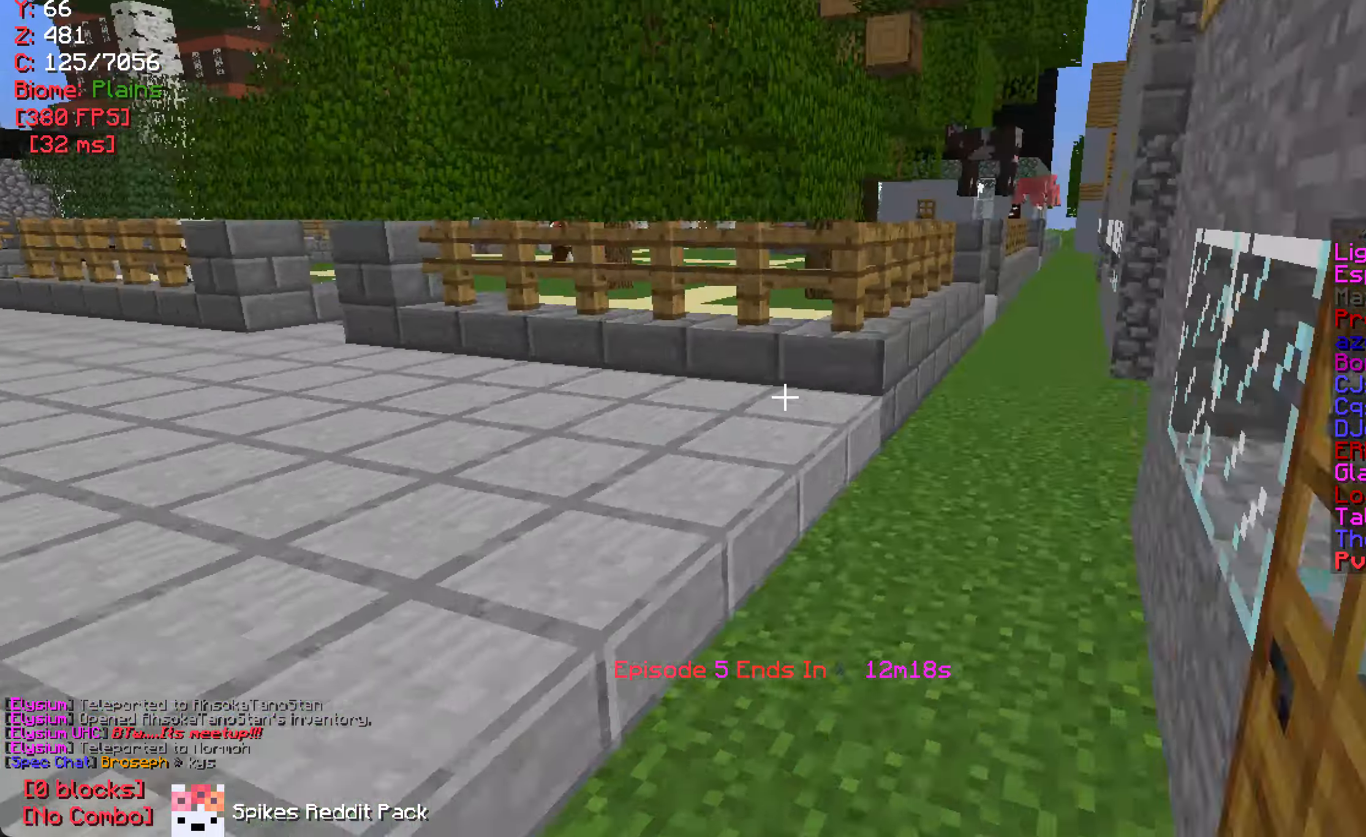
{"keys": ["w"], "mouse": [], "events": [[134, "d", "up"]]}
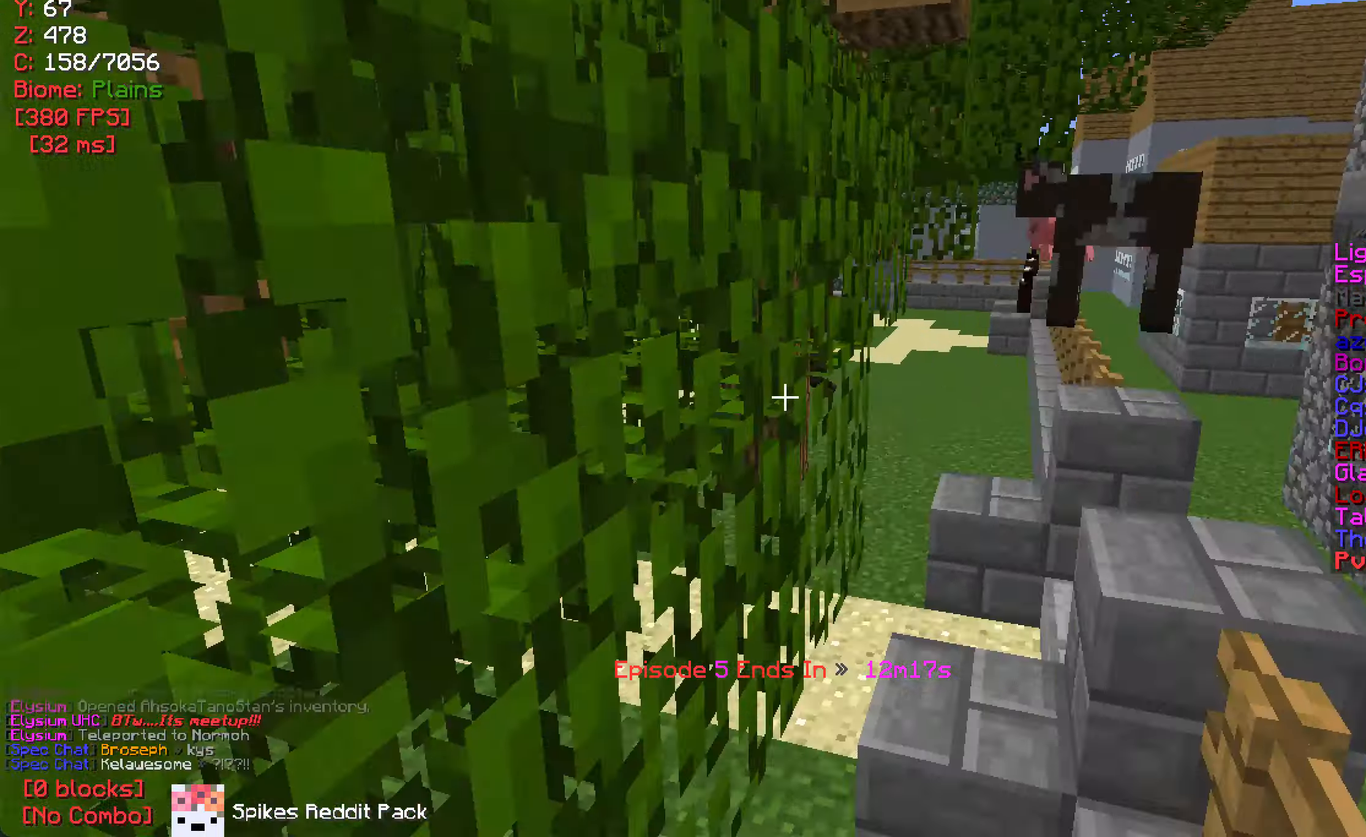
{"keys": ["w"], "mouse": [], "events": []}